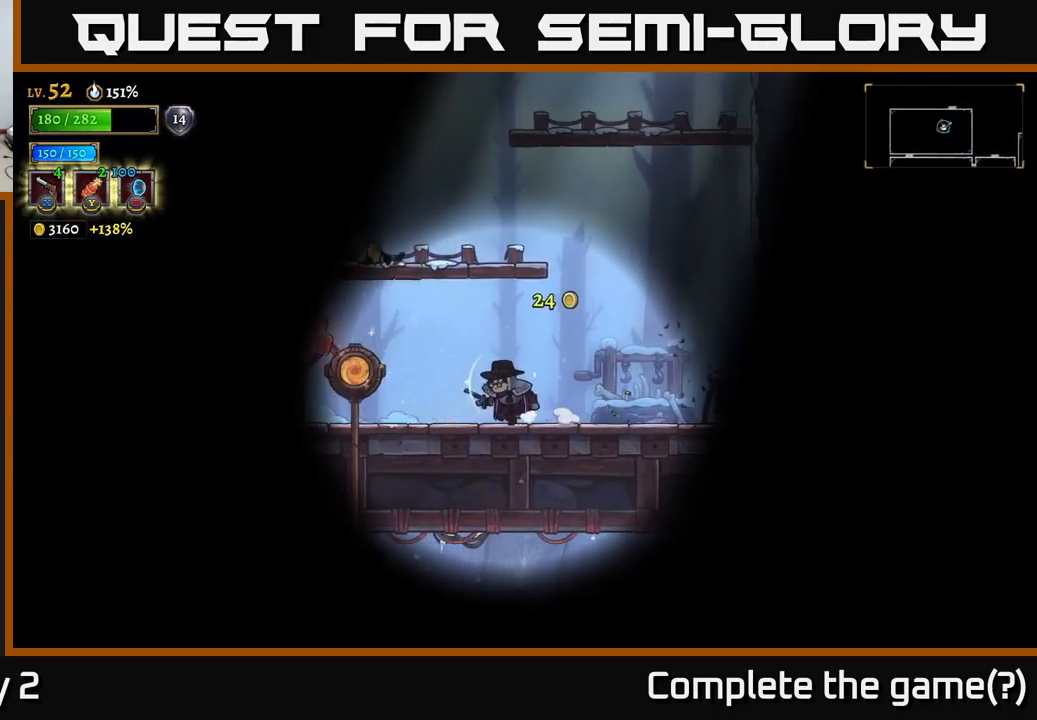
Gameplay with a controller (Xbox layout); each line is a JSON object with the inputs held at the frame after it. "events" lists button and stick changes between this image and that frame as [ms after this image, input, new state], when the widget could be followed in between.
{"buttons": [], "left_stick": "left", "right_stick": "center", "events": [[83, "A", "down"], [350, "A", "up"]]}
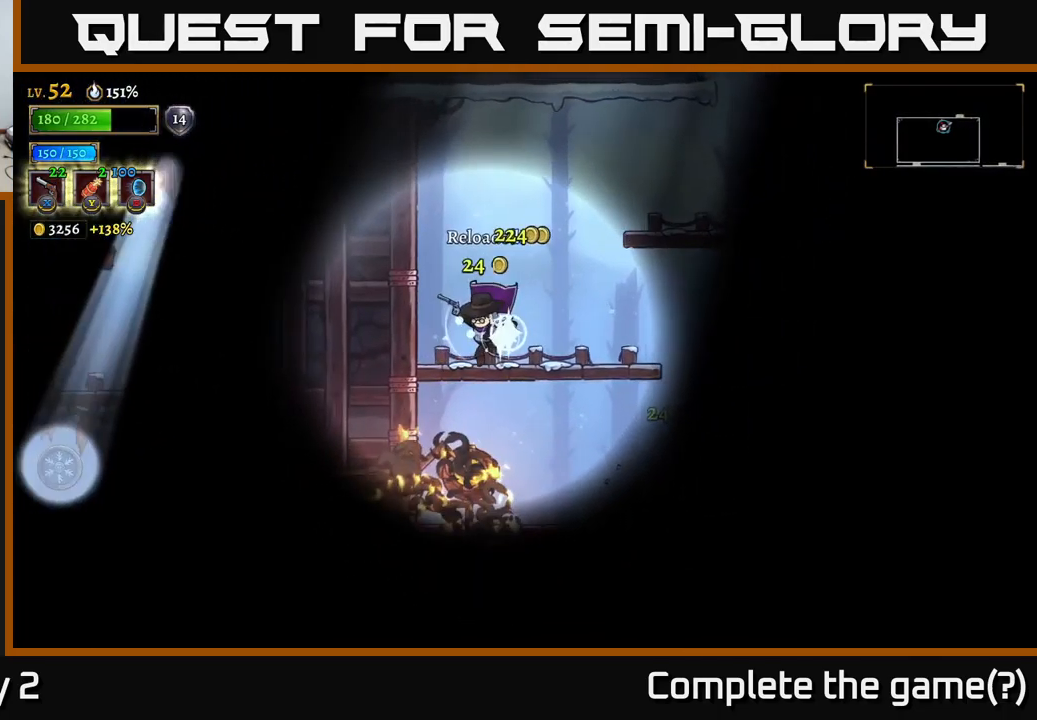
{"buttons": ["A"], "left_stick": "right", "right_stick": "center", "events": [[17, "left_stick", "center"], [217, "left_stick", "right"], [283, "A", "down"]]}
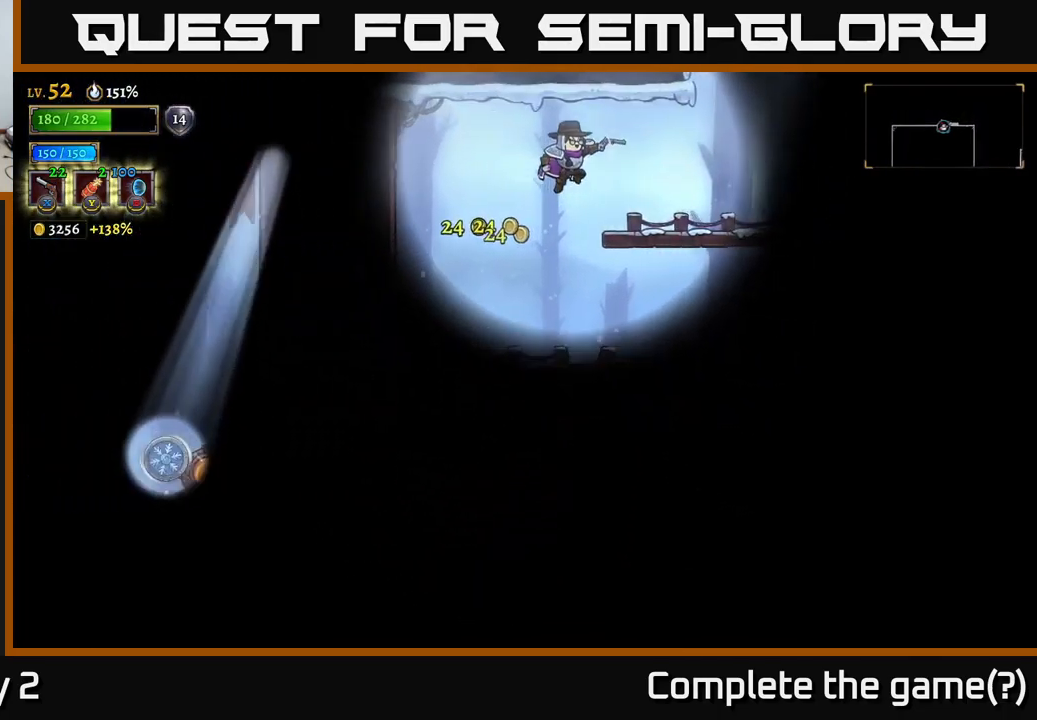
{"buttons": ["A"], "left_stick": "down", "right_stick": "center", "events": [[50, "A", "up"], [283, "left_stick", "center"], [350, "left_stick", "down"], [417, "A", "down"]]}
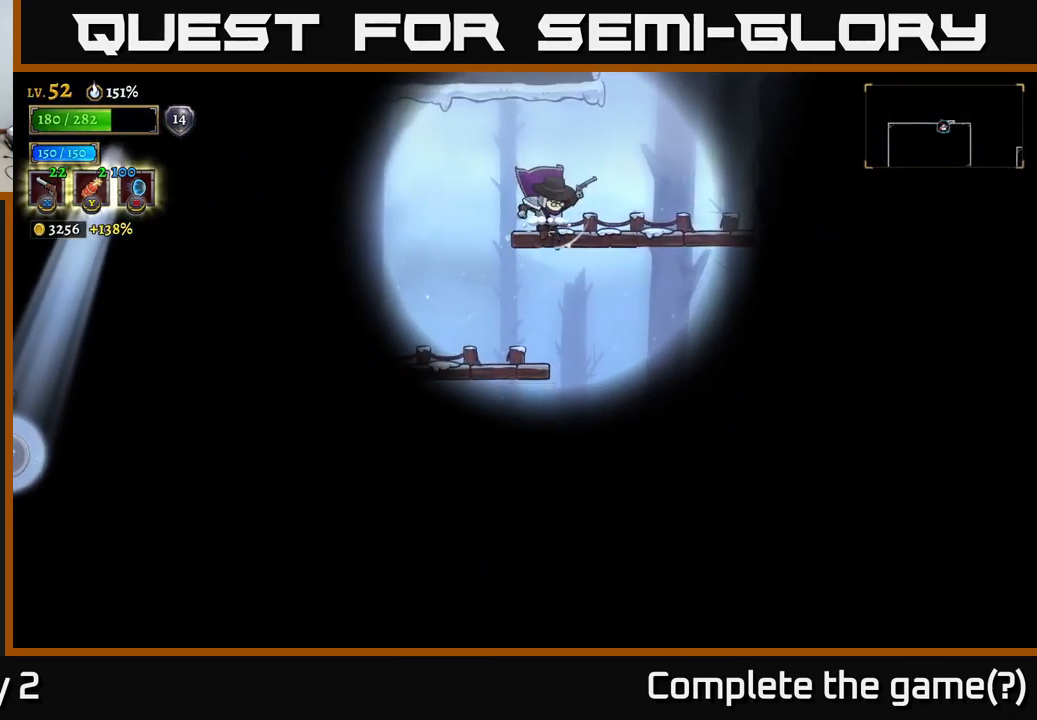
{"buttons": [], "left_stick": "down-left", "right_stick": "center", "events": [[17, "A", "up"], [100, "left_stick", "center"], [167, "left_stick", "left"], [333, "left_stick", "down-left"], [383, "A", "down"], [500, "A", "up"]]}
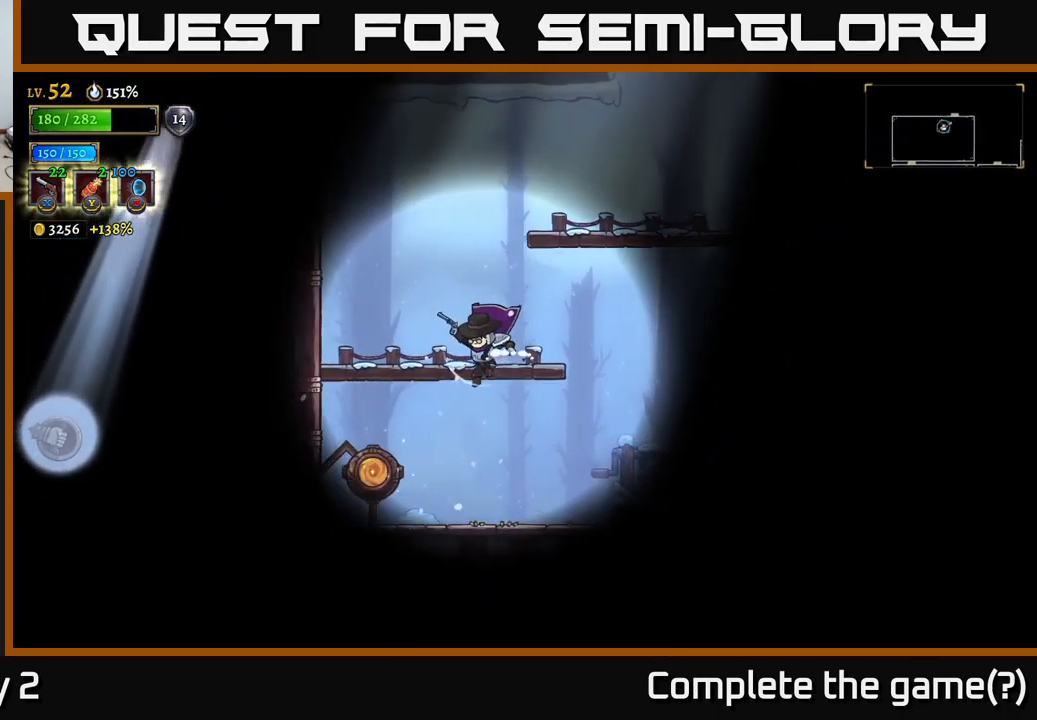
{"buttons": [], "left_stick": "center", "right_stick": "center", "events": [[183, "left_stick", "left"], [399, "left_stick", "center"], [433, "R1", "down"], [499, "R1", "up"]]}
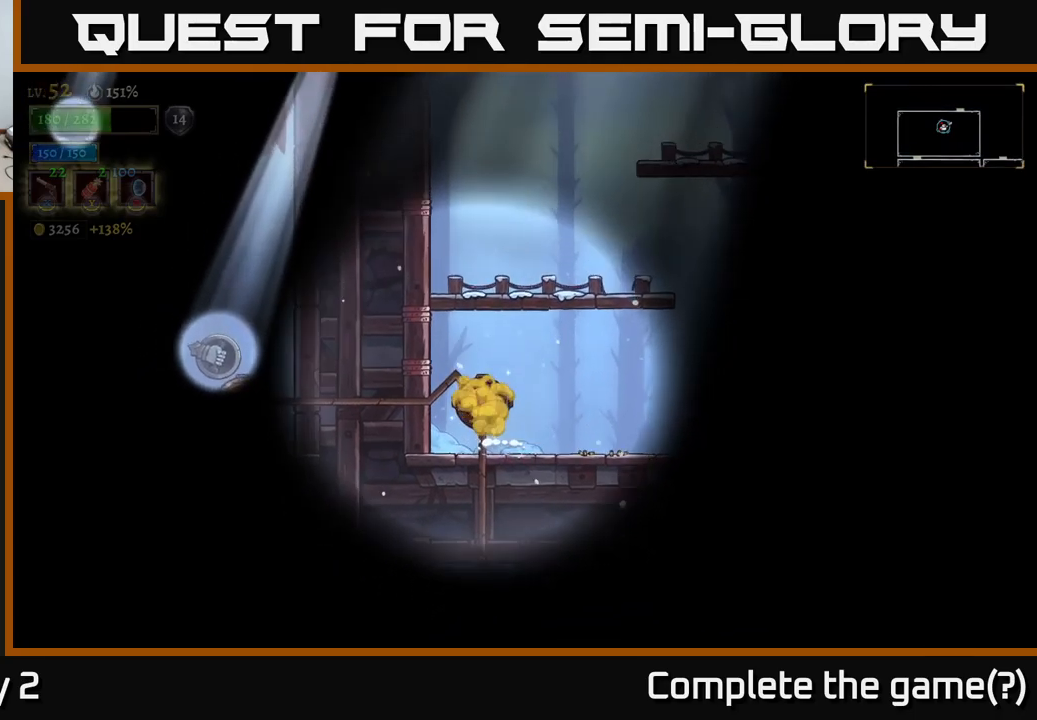
{"buttons": [], "left_stick": "left", "right_stick": "center", "events": [[17, "R1", "down"], [34, "R1", "up"], [134, "left_stick", "left"]]}
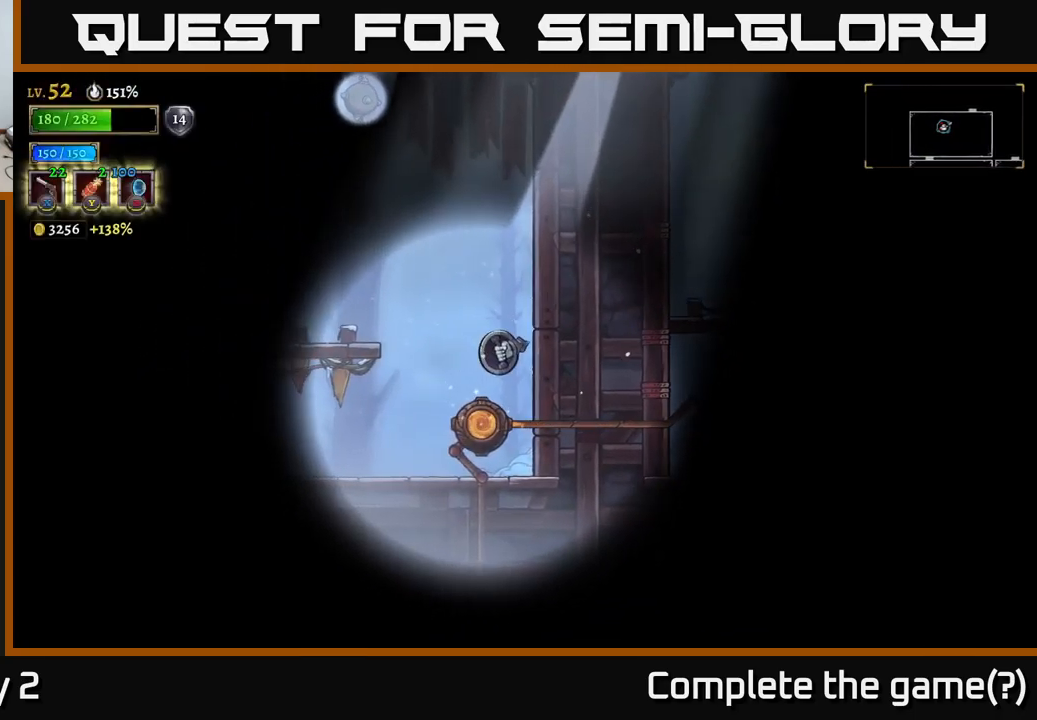
{"buttons": ["X"], "left_stick": "up-right", "right_stick": "center", "events": [[317, "X", "down"], [317, "left_stick", "up-right"]]}
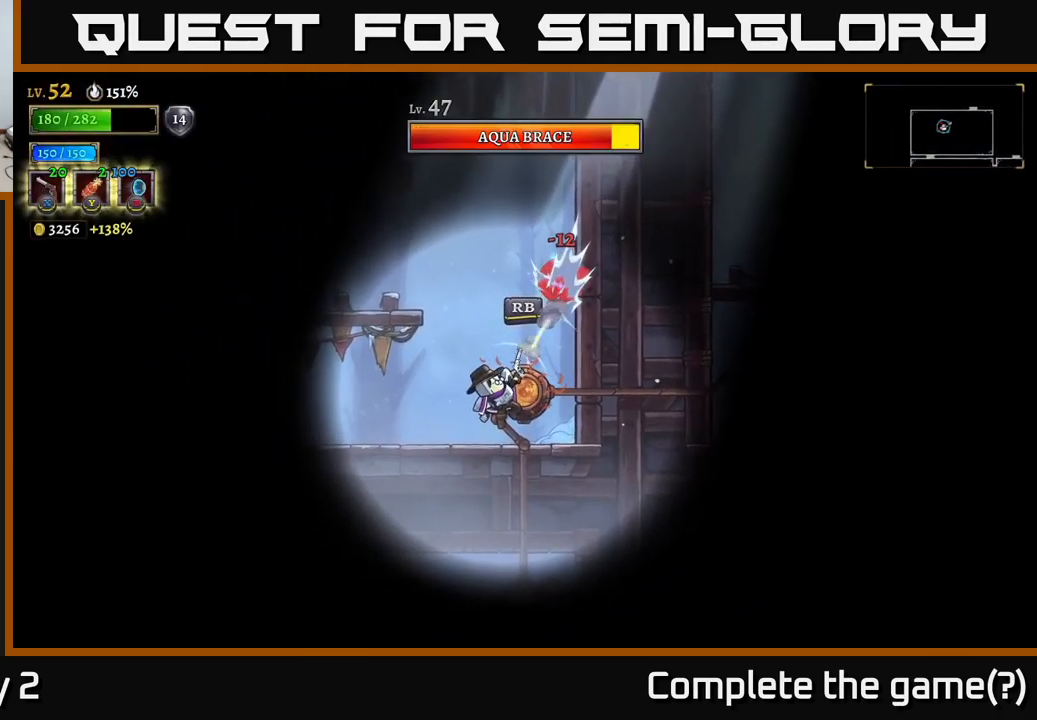
{"buttons": ["X"], "left_stick": "up", "right_stick": "center", "events": [[300, "left_stick", "up"]]}
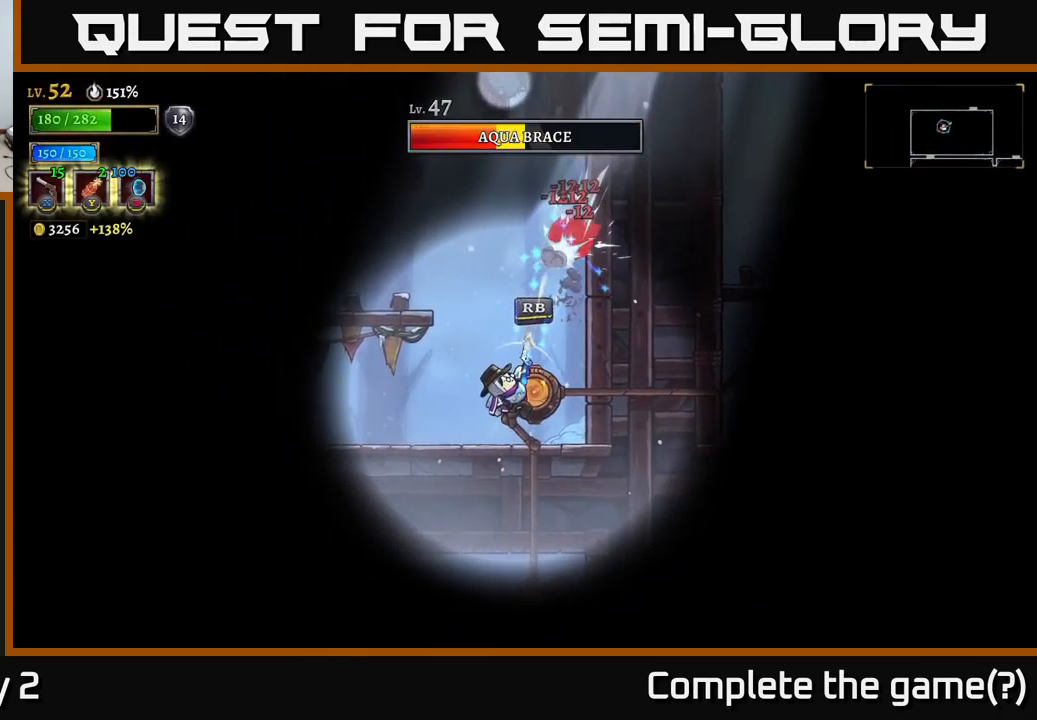
{"buttons": [], "left_stick": "up", "right_stick": "center", "events": [[500, "X", "up"]]}
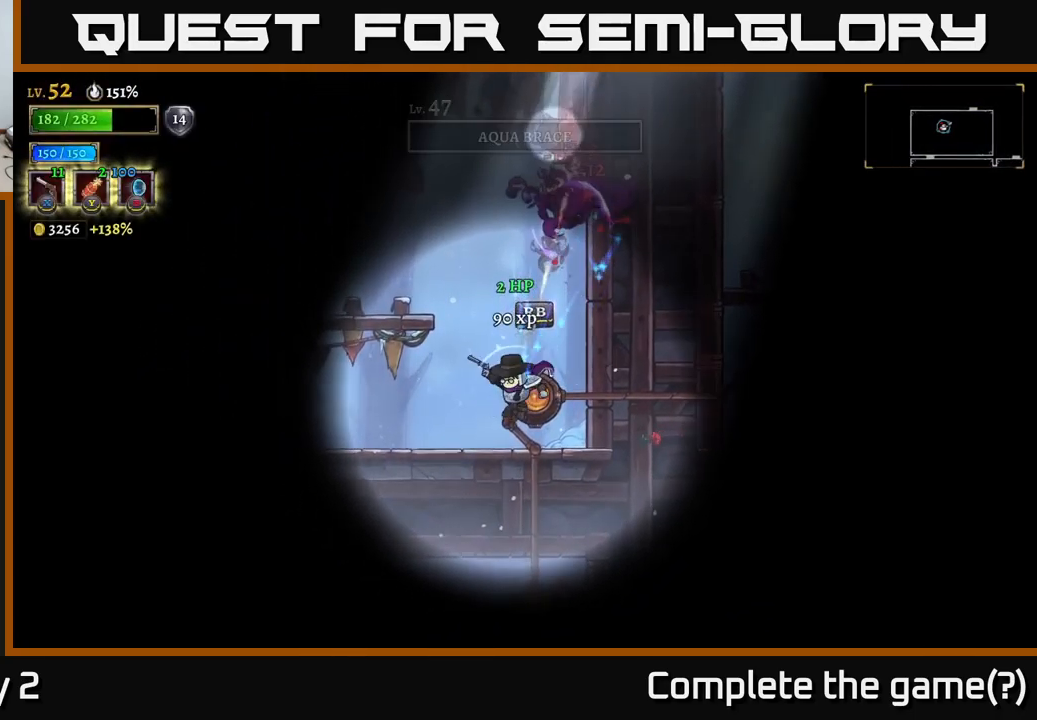
{"buttons": [], "left_stick": "up-left", "right_stick": "center", "events": [[67, "X", "down"], [67, "left_stick", "up-left"], [167, "X", "up"]]}
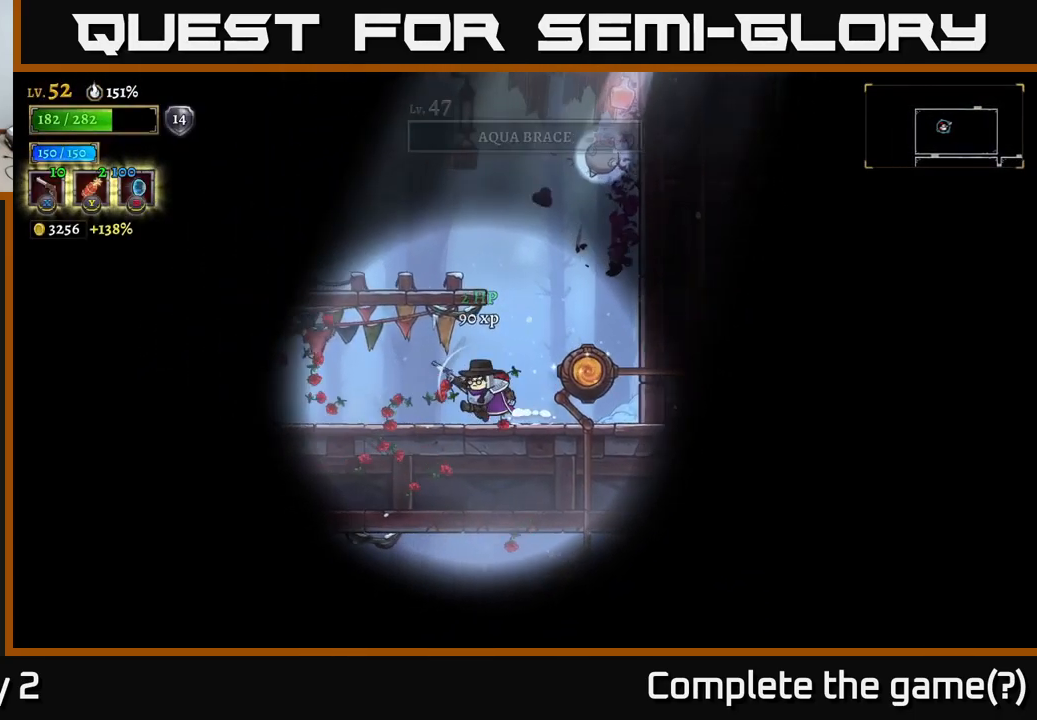
{"buttons": [], "left_stick": "right", "right_stick": "center", "events": [[50, "L2", "down"], [217, "left_stick", "left"], [284, "L2", "up"], [367, "left_stick", "right"]]}
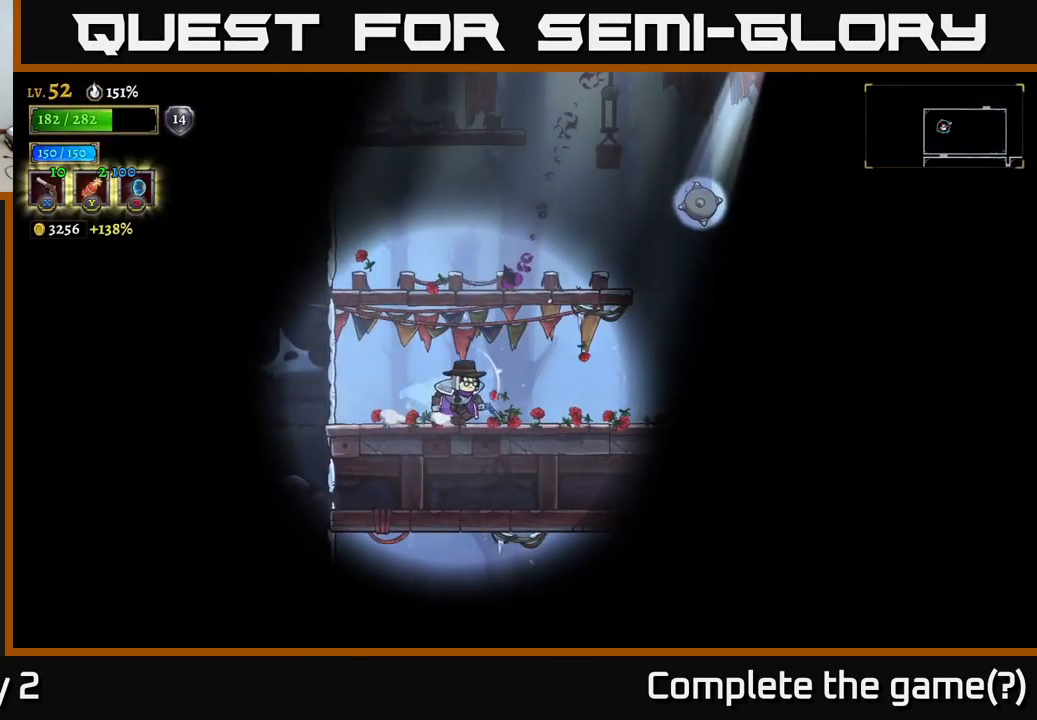
{"buttons": ["A"], "left_stick": "left", "right_stick": "center", "events": [[17, "R1", "down"], [150, "R1", "up"], [150, "left_stick", "center"], [267, "A", "down"], [484, "left_stick", "left"]]}
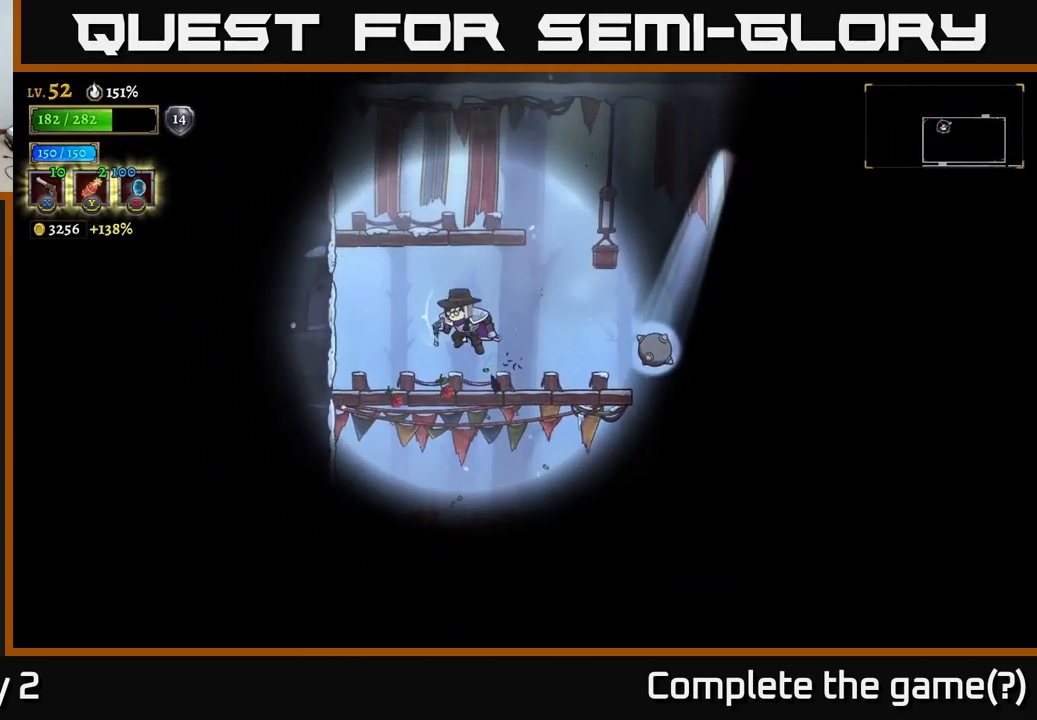
{"buttons": ["A"], "left_stick": "left", "right_stick": "center", "events": [[17, "A", "up"], [134, "left_stick", "center"], [250, "left_stick", "right"], [400, "A", "down"], [467, "left_stick", "left"]]}
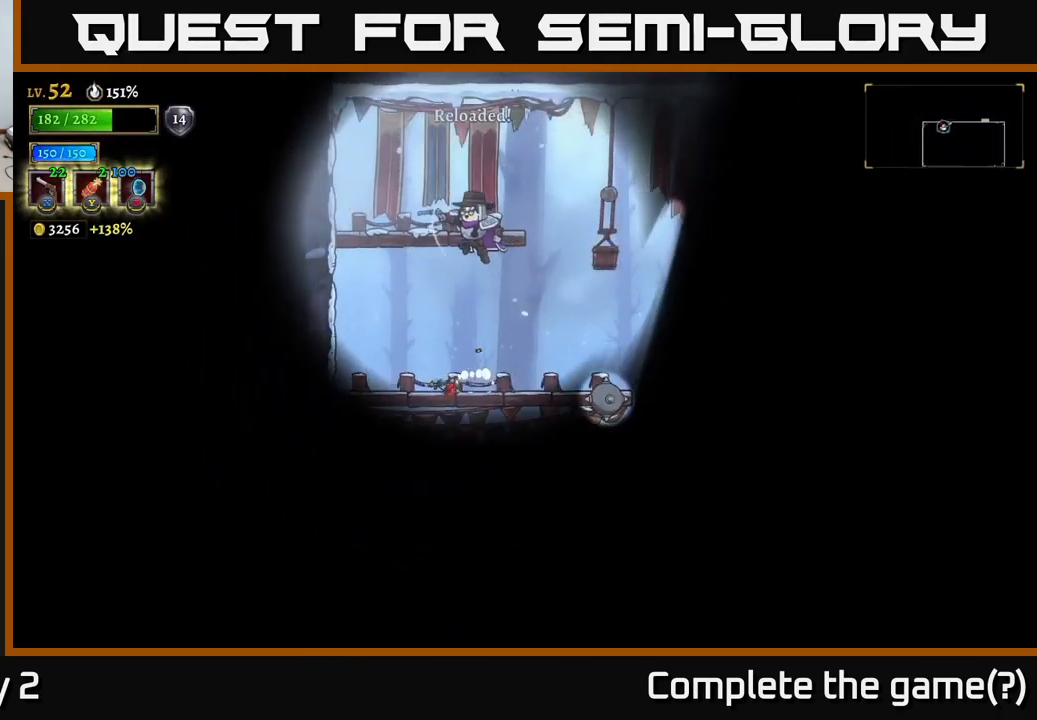
{"buttons": [], "left_stick": "right", "right_stick": "center", "events": [[100, "A", "up"], [150, "left_stick", "center"], [217, "left_stick", "right"], [367, "R2", "down"], [500, "R2", "up"]]}
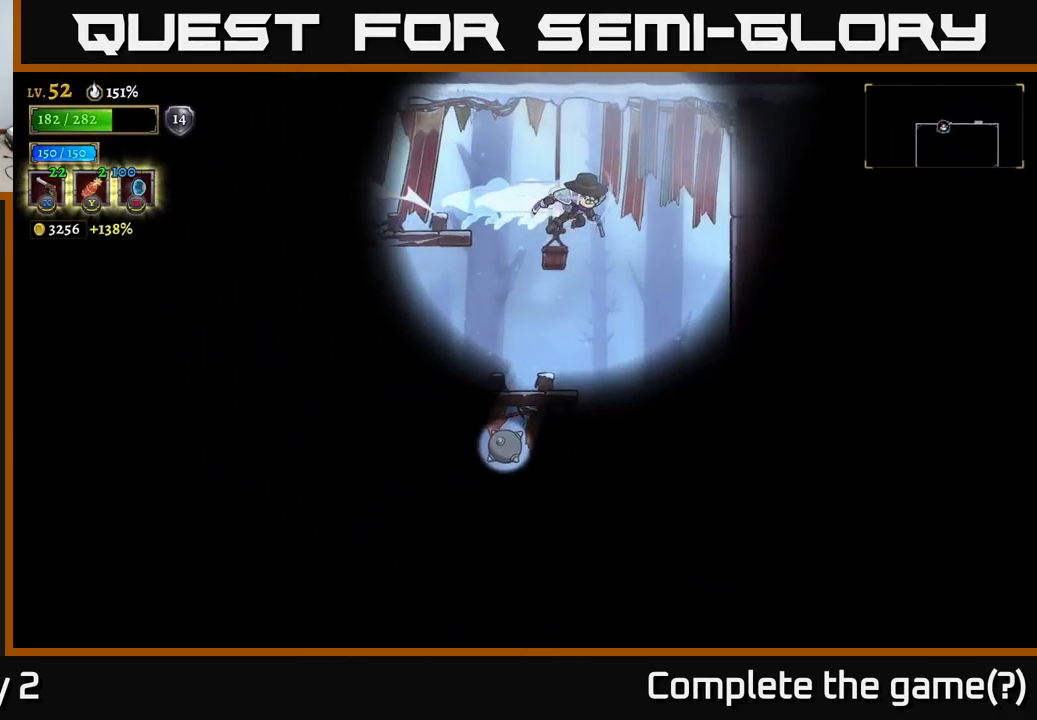
{"buttons": [], "left_stick": "center", "right_stick": "center", "events": [[384, "left_stick", "center"]]}
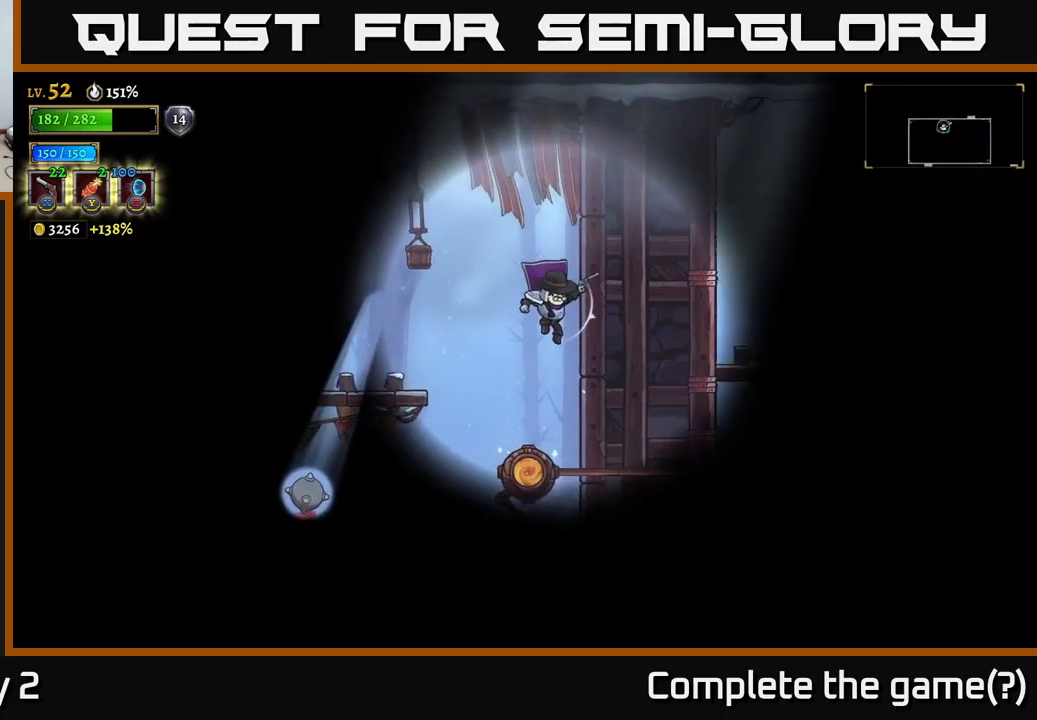
{"buttons": [], "left_stick": "center", "right_stick": "center", "events": [[116, "left_stick", "right"], [233, "R1", "down"], [233, "left_stick", "left"], [316, "R1", "up"], [366, "left_stick", "center"]]}
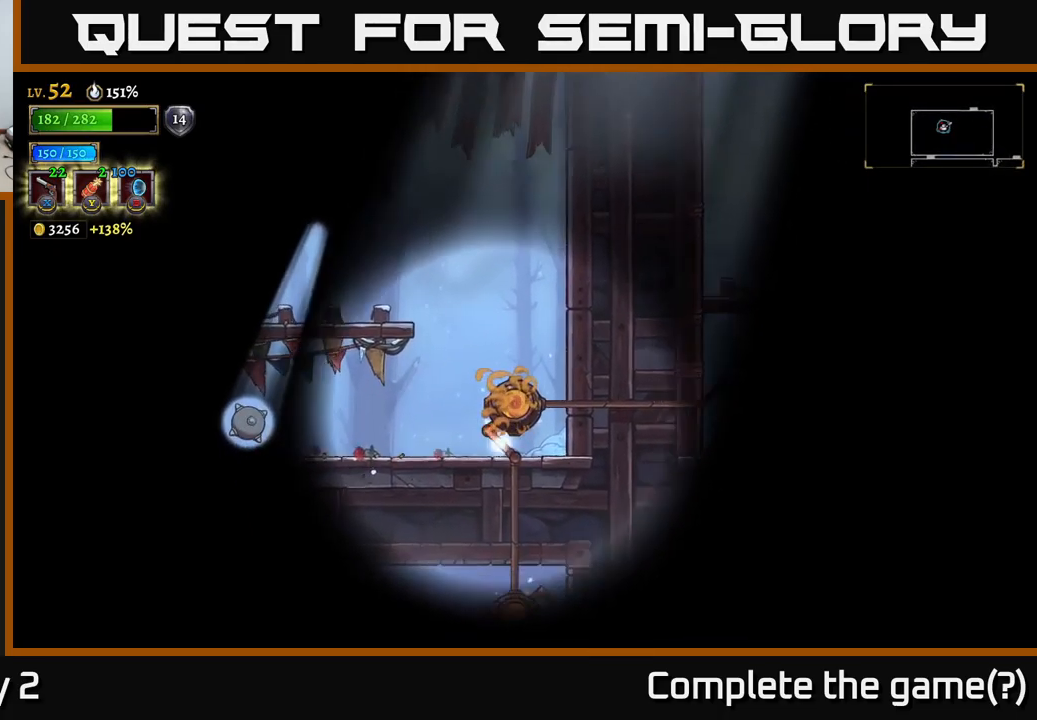
{"buttons": [], "left_stick": "right", "right_stick": "center", "events": [[16, "left_stick", "right"]]}
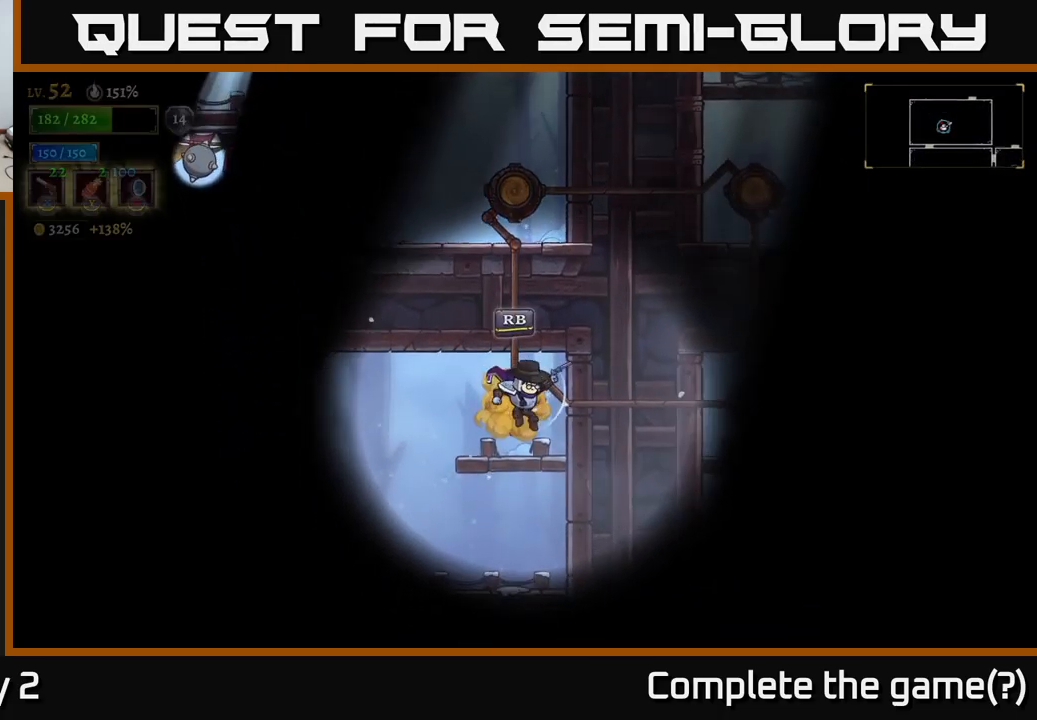
{"buttons": [], "left_stick": "center", "right_stick": "center", "events": [[50, "R1", "down"], [150, "R1", "up"], [183, "left_stick", "center"], [266, "R1", "down"], [350, "R1", "up"]]}
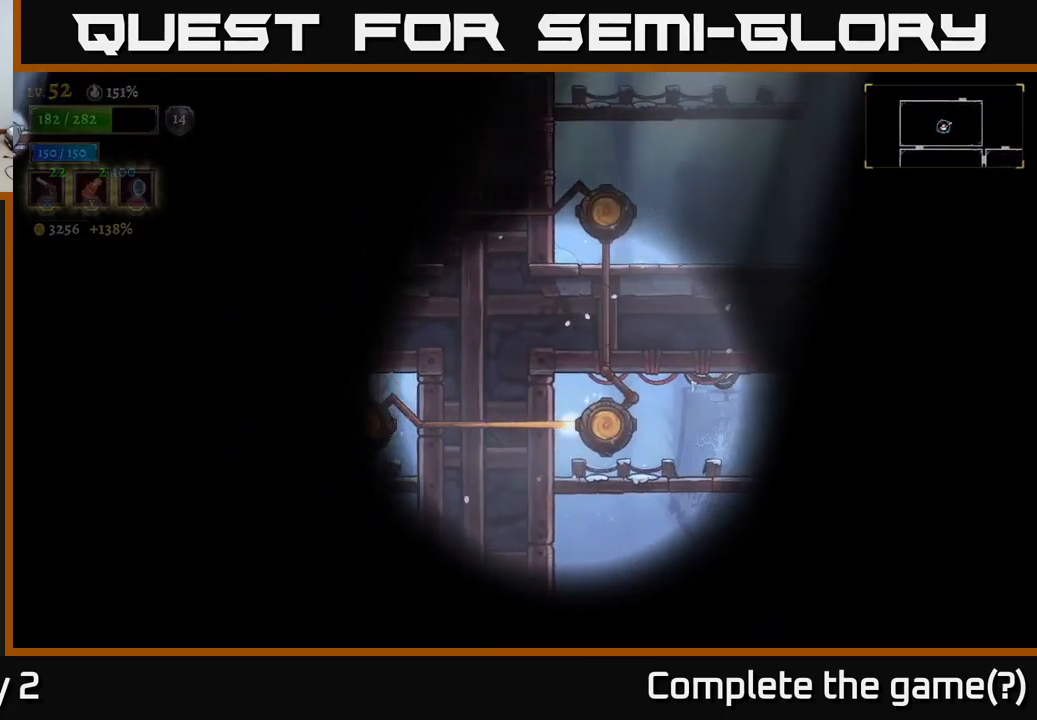
{"buttons": [], "left_stick": "center", "right_stick": "center", "events": [[383, "R1", "down"], [450, "R1", "up"]]}
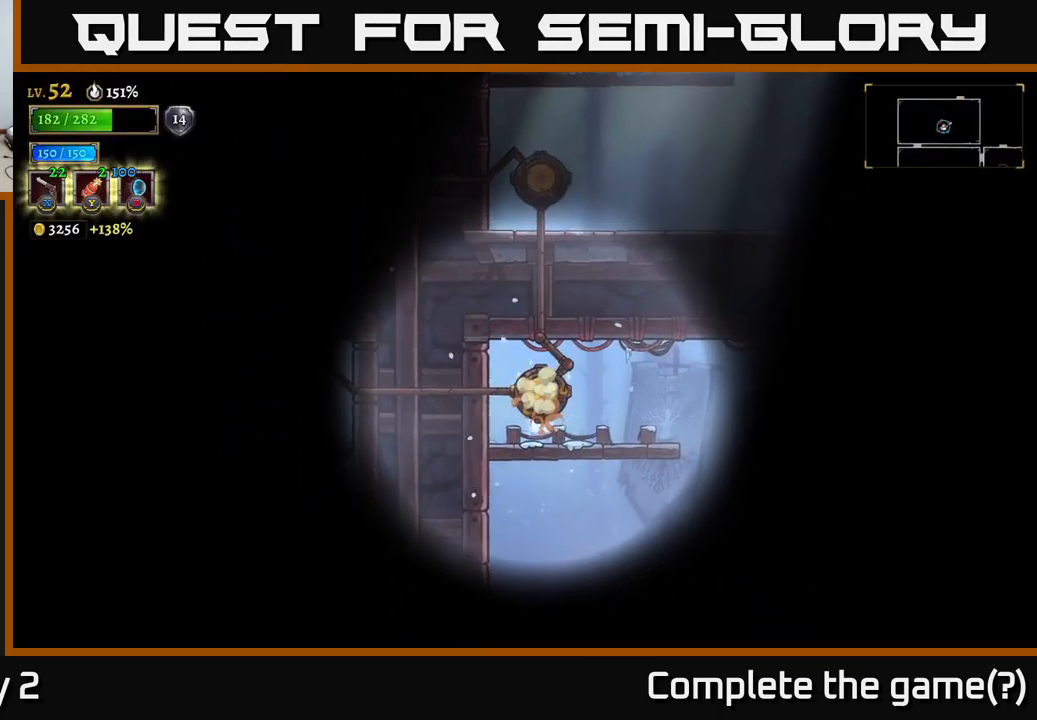
{"buttons": [], "left_stick": "up-right", "right_stick": "center", "events": [[16, "R1", "down"], [100, "R1", "up"], [416, "left_stick", "right"], [466, "left_stick", "up-right"]]}
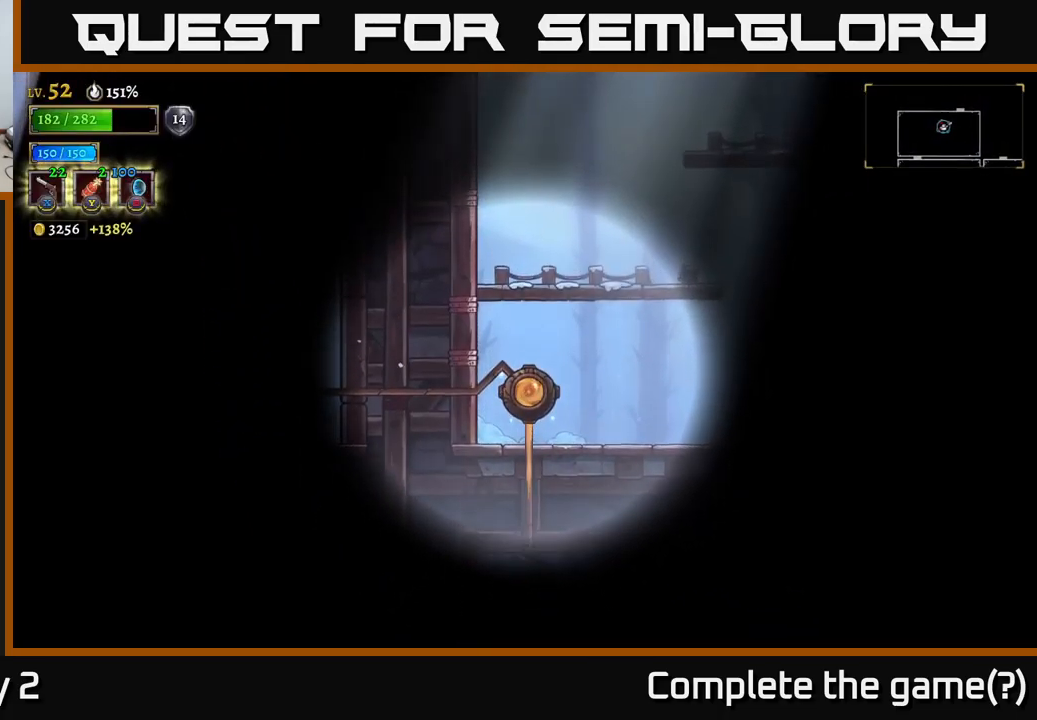
{"buttons": [], "left_stick": "up-right", "right_stick": "center", "events": []}
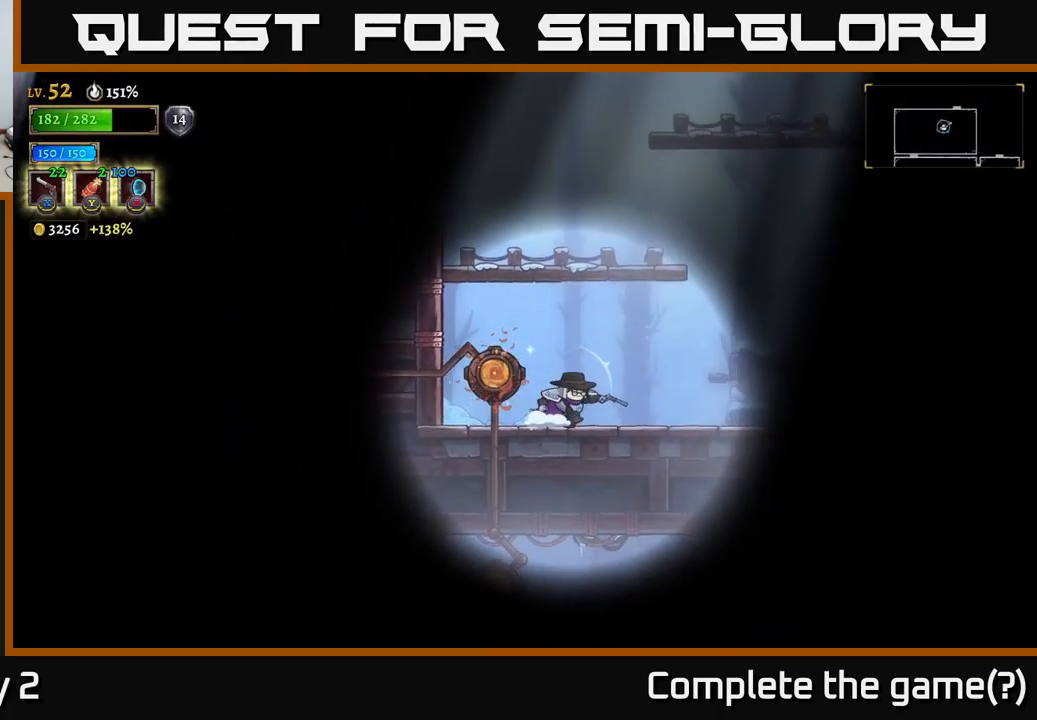
{"buttons": [], "left_stick": "right", "right_stick": "center", "events": [[116, "A", "down"], [200, "left_stick", "center"], [250, "left_stick", "left"], [416, "A", "up"], [416, "left_stick", "center"], [466, "left_stick", "right"]]}
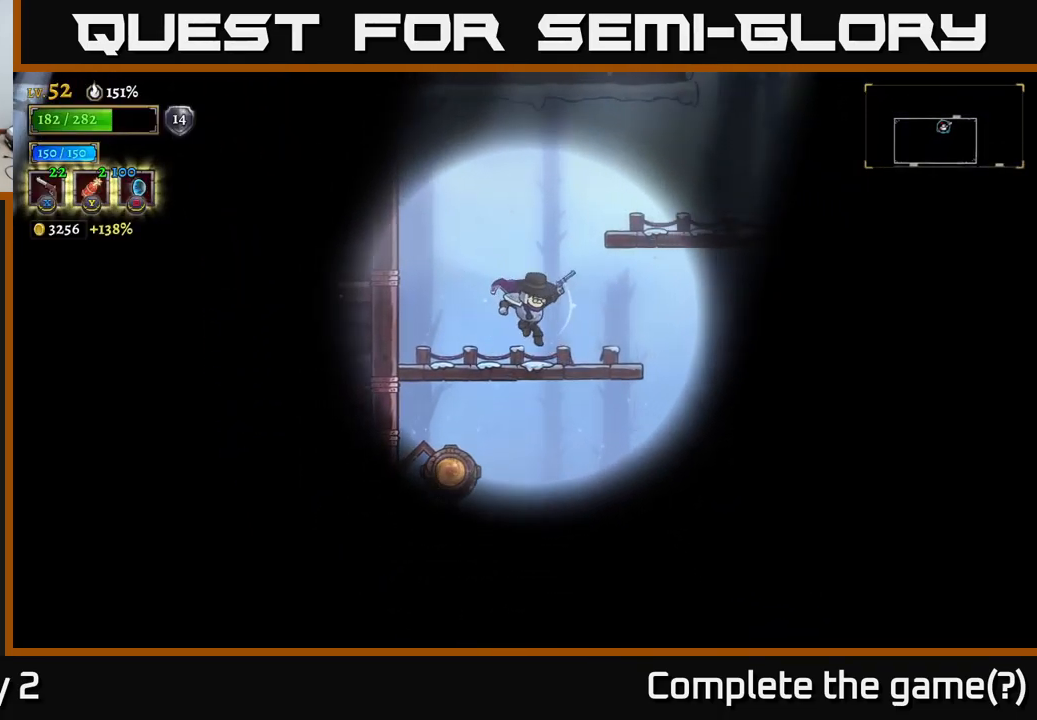
{"buttons": [], "left_stick": "right", "right_stick": "center", "events": [[233, "A", "down"], [450, "A", "up"]]}
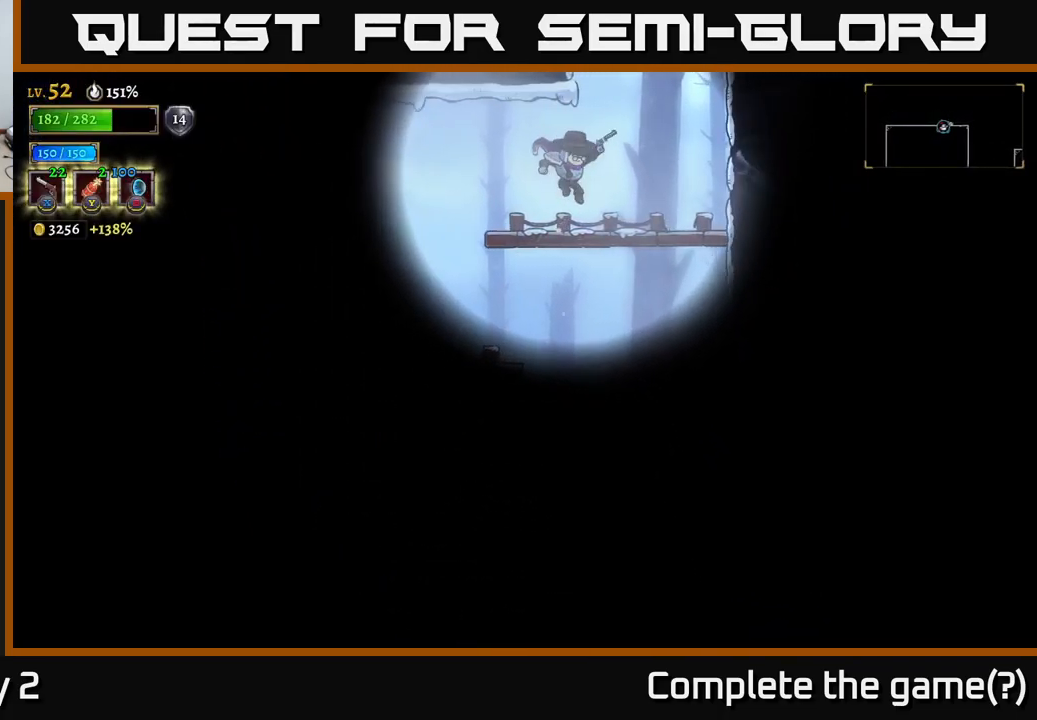
{"buttons": ["A"], "left_stick": "center", "right_stick": "center", "events": [[266, "A", "down"], [266, "left_stick", "center"]]}
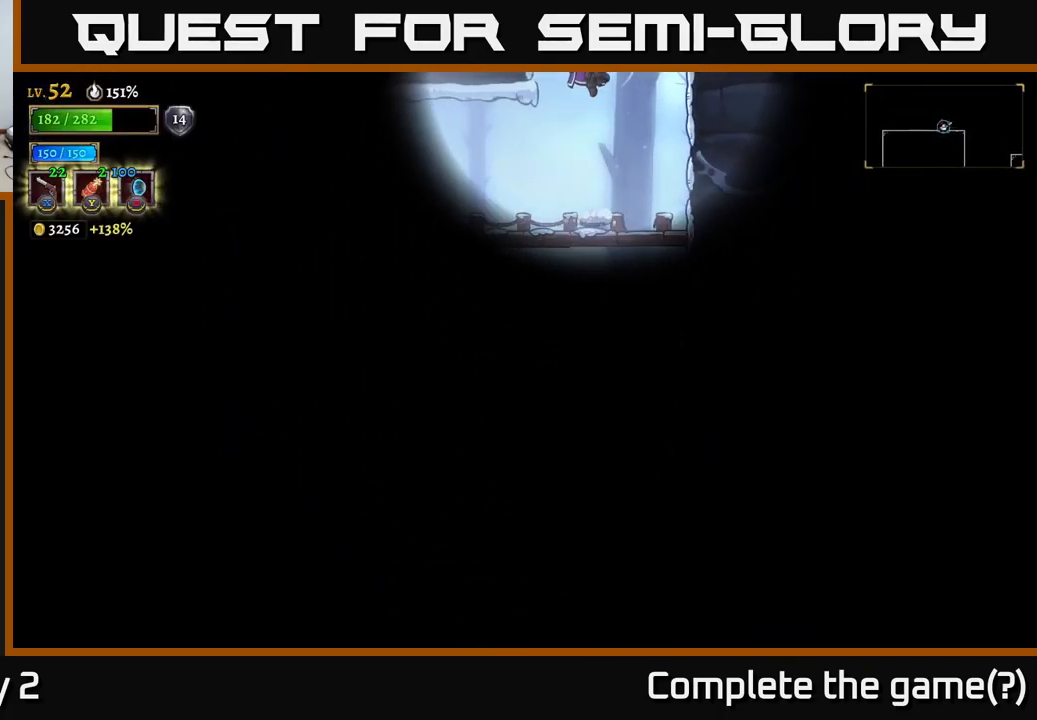
{"buttons": [], "left_stick": "right", "right_stick": "center", "events": [[283, "A", "up"], [483, "left_stick", "right"]]}
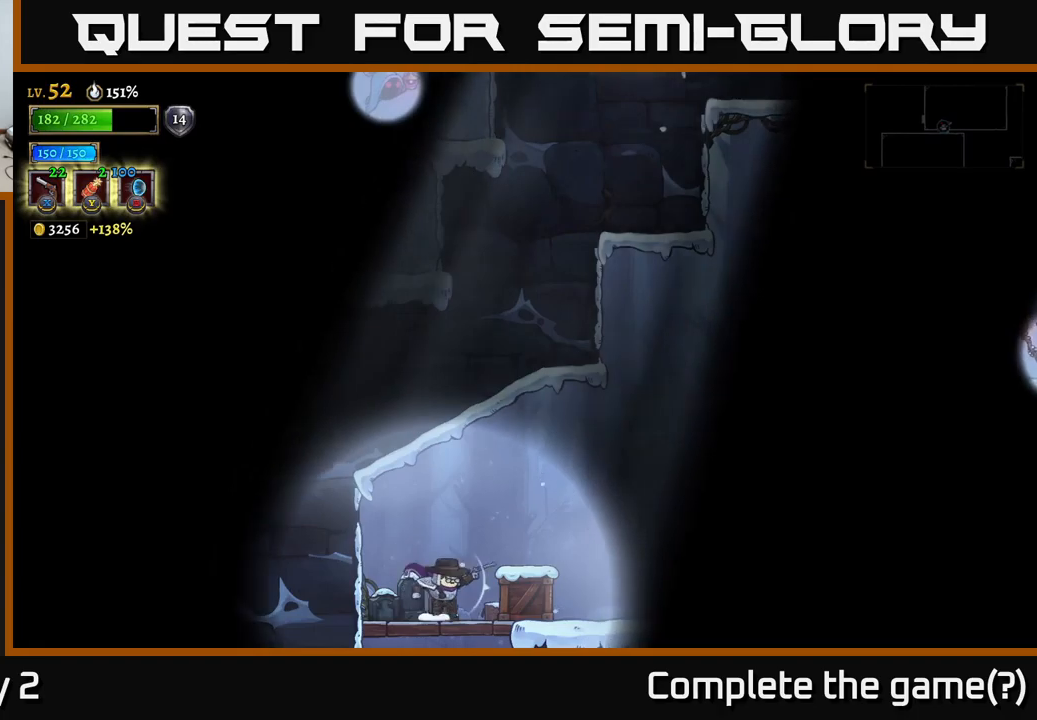
{"buttons": [], "left_stick": "right", "right_stick": "center", "events": [[100, "X", "down"], [183, "X", "up"]]}
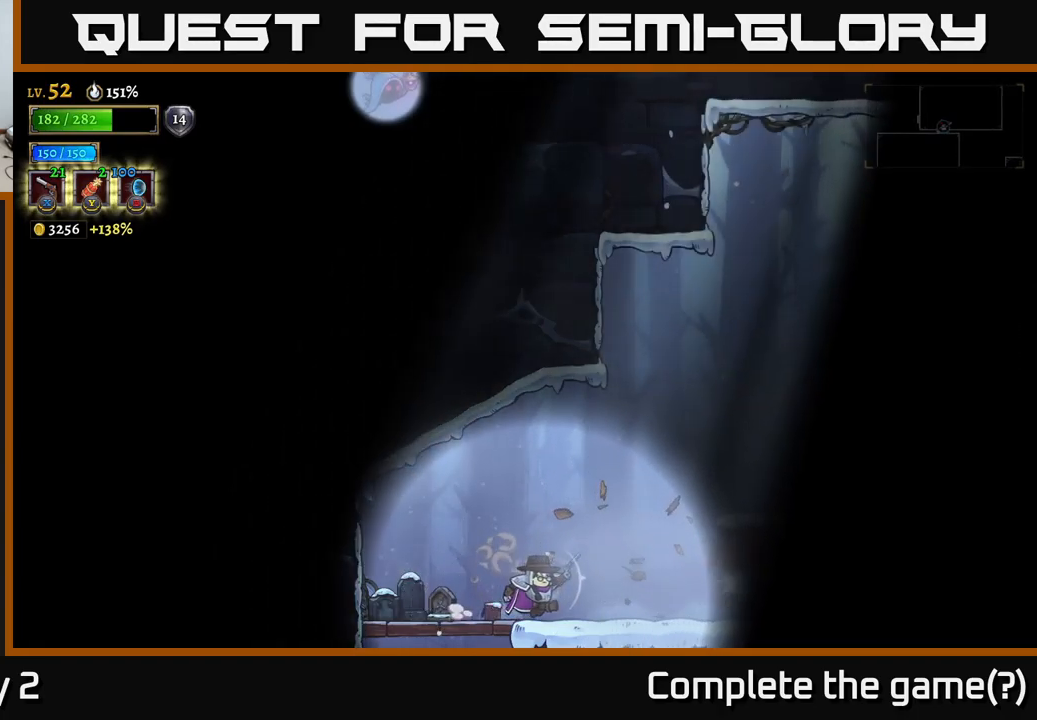
{"buttons": ["X"], "left_stick": "right", "right_stick": "center", "events": [[500, "X", "down"]]}
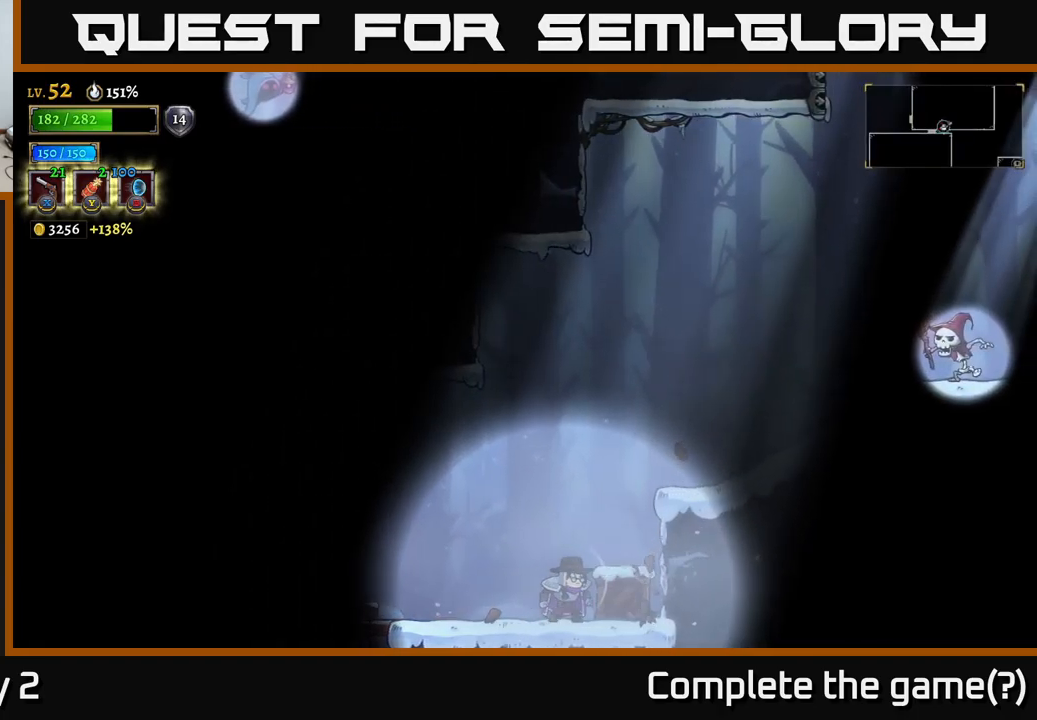
{"buttons": ["A"], "left_stick": "right", "right_stick": "center", "events": [[183, "X", "up"], [383, "A", "down"]]}
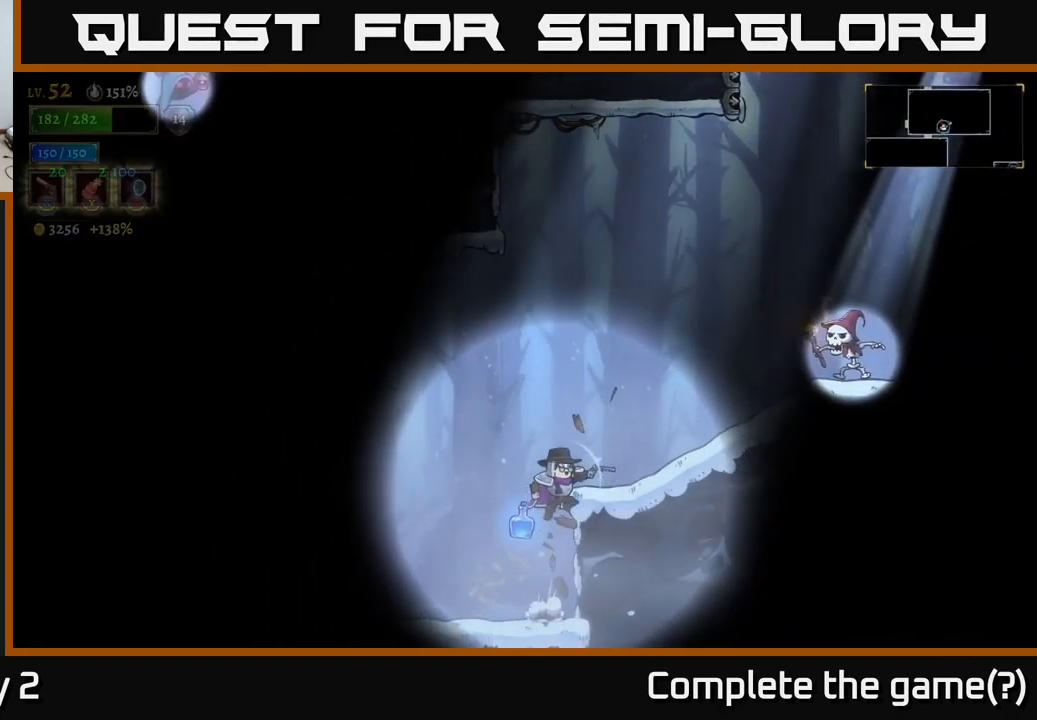
{"buttons": ["X"], "left_stick": "right", "right_stick": "center", "events": [[33, "left_stick", "up-right"], [200, "left_stick", "right"], [217, "X", "down"], [250, "A", "up"]]}
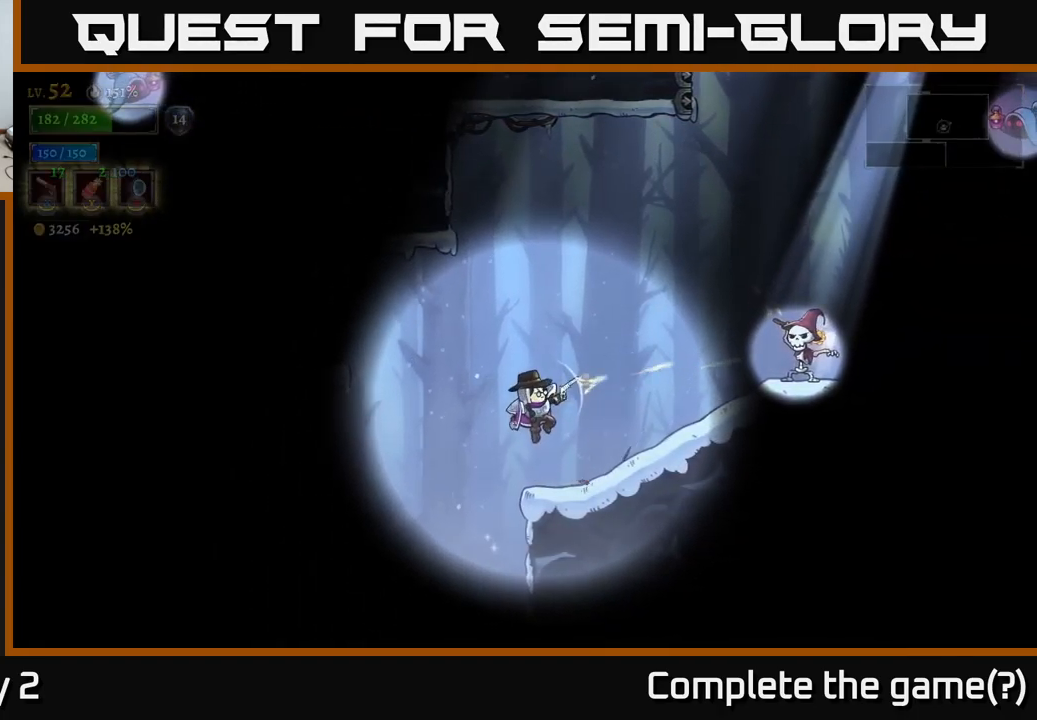
{"buttons": ["X"], "left_stick": "right", "right_stick": "center", "events": []}